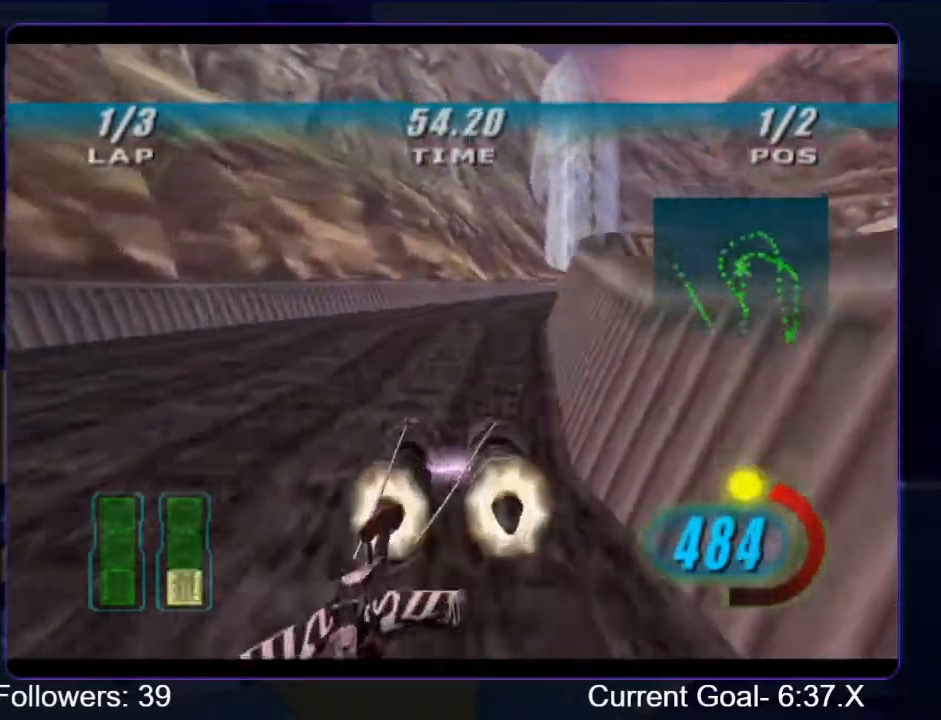
Gameplay with a controller (Xbox layout); each line is a JSON object with the inputs held at the frame after it. "events" lists button and stick changes between this image and that frame as [ms after this image, input, new state], when the widget could be followed in between. Not read: L3 R3.
{"buttons": ["R2"], "left_stick": "up-right", "right_stick": "center", "events": [[67, "R1", "up"], [367, "L2", "up"]]}
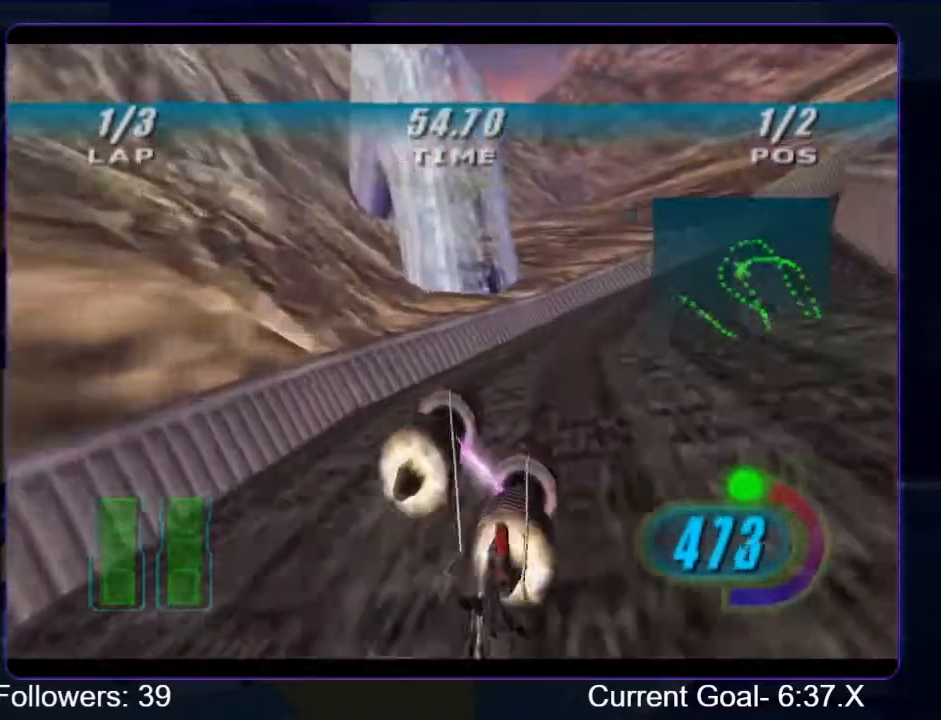
{"buttons": ["R1", "R2"], "left_stick": "up-right", "right_stick": "center", "events": [[367, "R1", "down"]]}
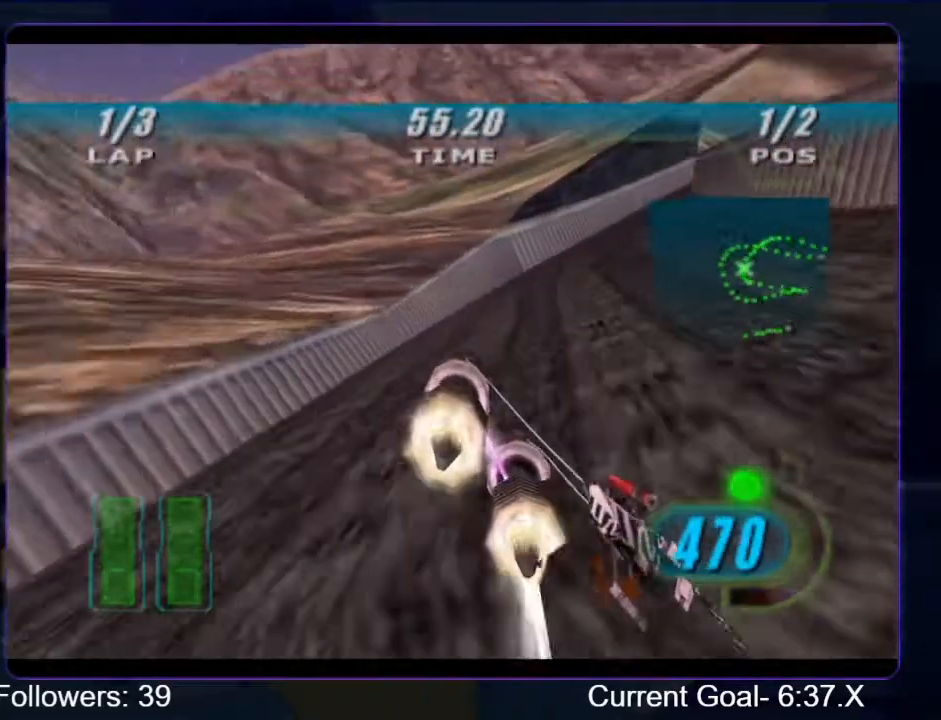
{"buttons": ["R1", "R2"], "left_stick": "up", "right_stick": "center", "events": [[467, "left_stick", "up"]]}
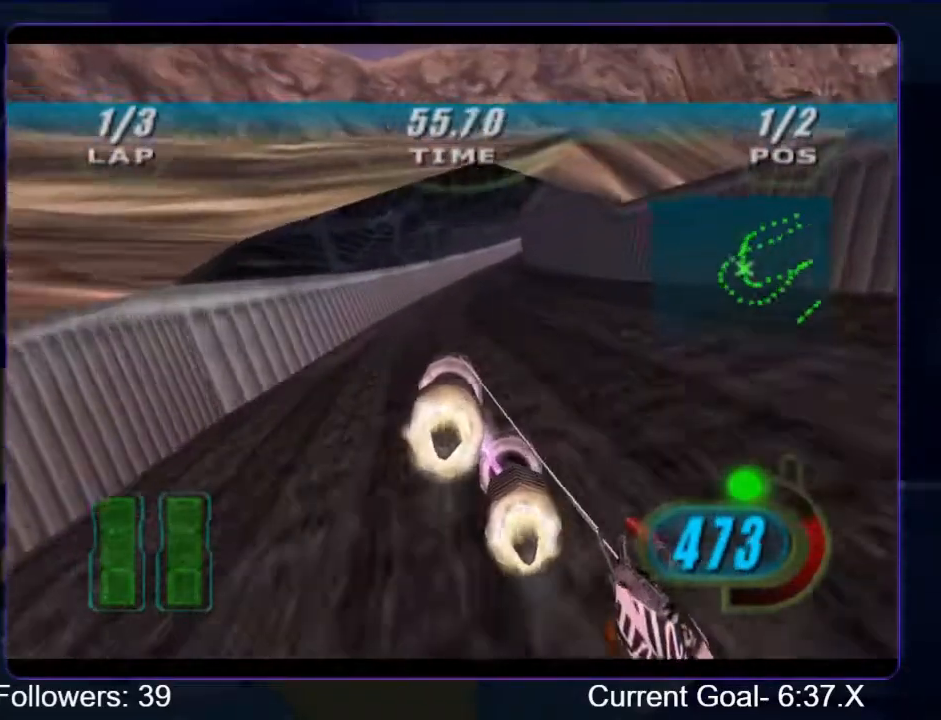
{"buttons": ["R1", "R2"], "left_stick": "up", "right_stick": "center", "events": []}
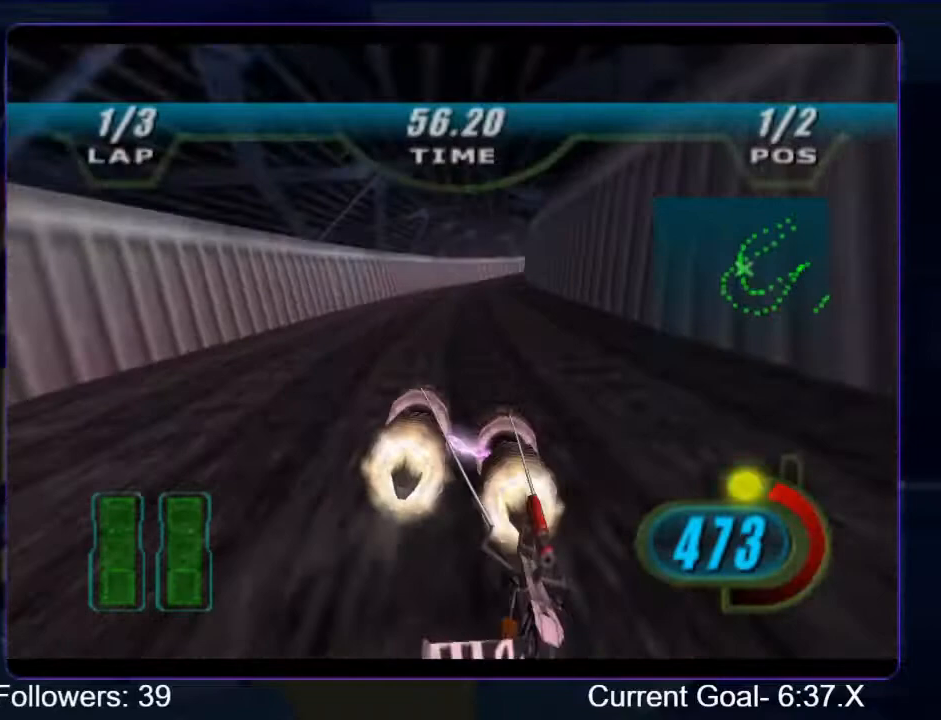
{"buttons": ["L2", "R1", "R2"], "left_stick": "up-right", "right_stick": "center", "events": [[367, "L2", "down"], [367, "left_stick", "up-right"]]}
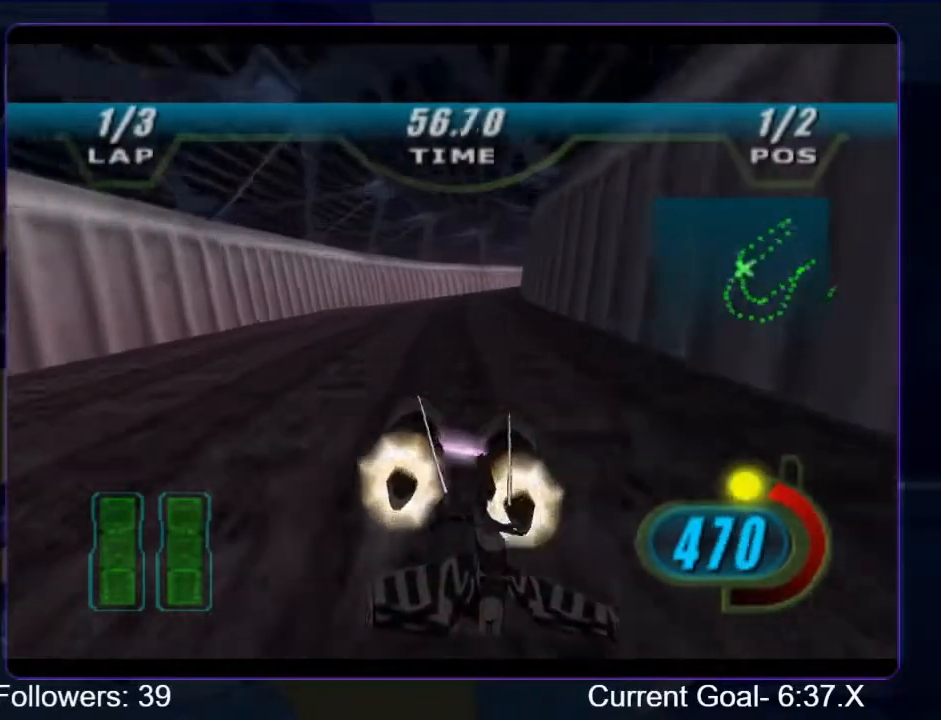
{"buttons": ["L2", "R1", "R2"], "left_stick": "up-right", "right_stick": "center", "events": []}
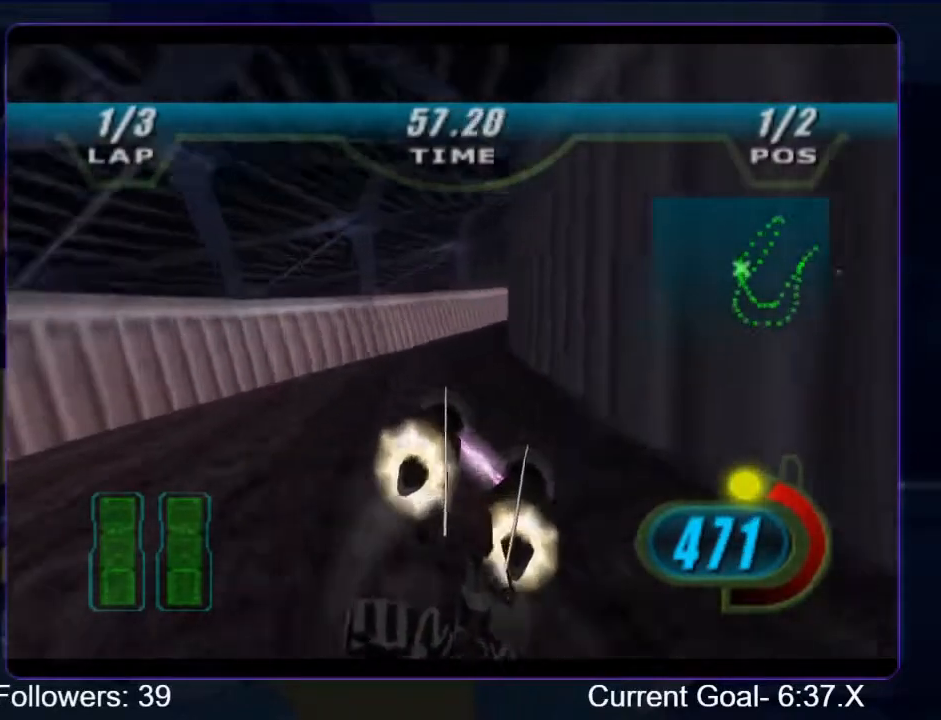
{"buttons": ["R1", "R2"], "left_stick": "up-right", "right_stick": "center", "events": [[300, "L2", "up"]]}
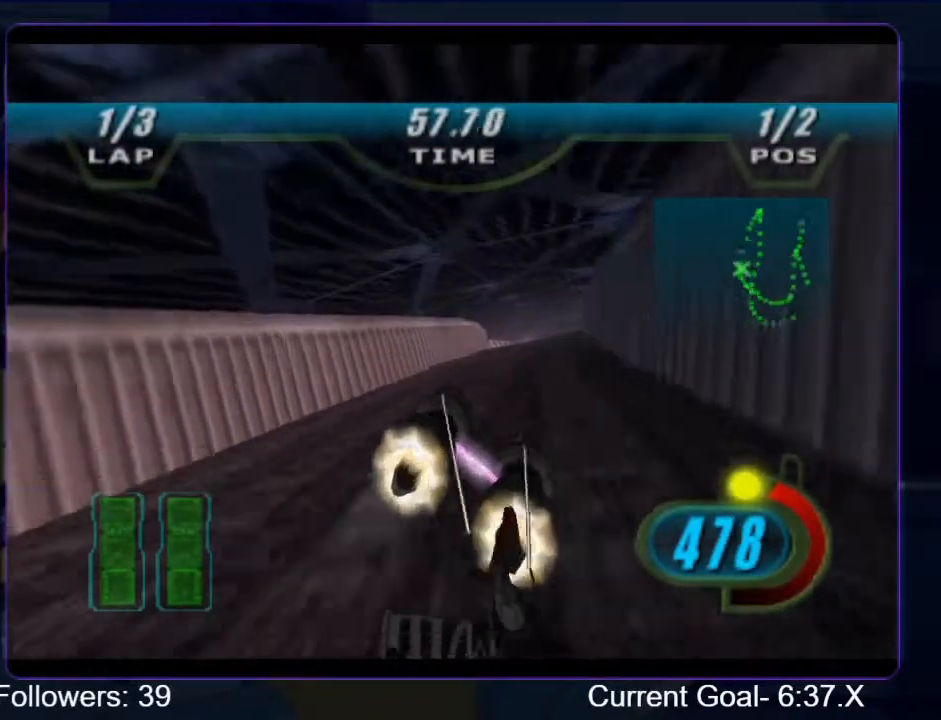
{"buttons": ["R1", "R2"], "left_stick": "up-left", "right_stick": "center", "events": [[200, "left_stick", "up-left"]]}
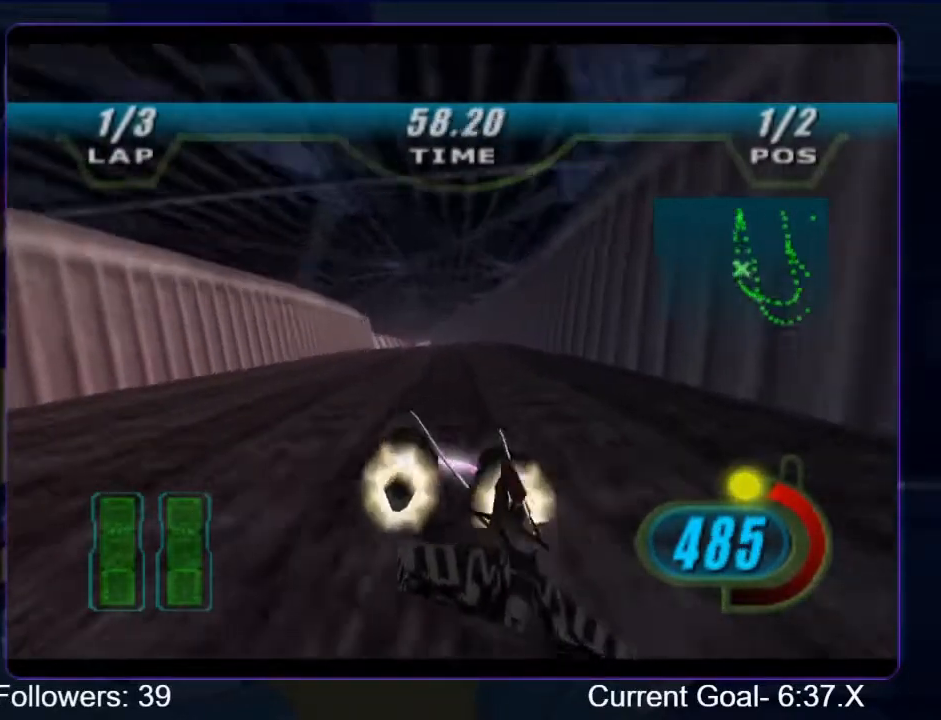
{"buttons": ["R1", "R2"], "left_stick": "up", "right_stick": "center", "events": [[400, "left_stick", "up"]]}
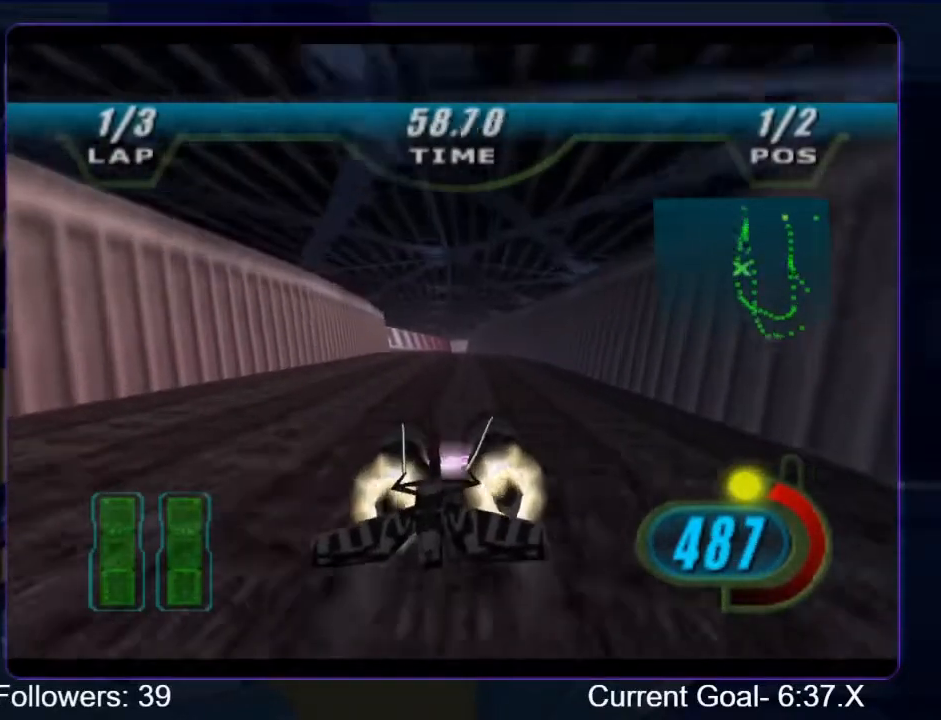
{"buttons": ["R1", "R2"], "left_stick": "up", "right_stick": "center", "events": [[133, "left_stick", "center"], [267, "left_stick", "up"]]}
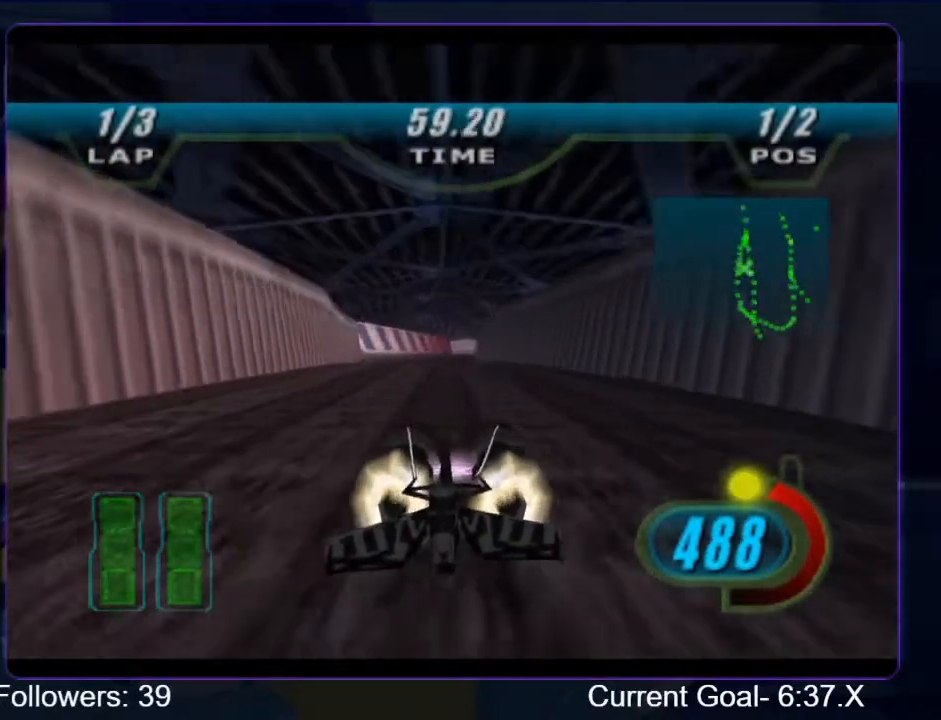
{"buttons": ["R2"], "left_stick": "up", "right_stick": "center", "events": [[333, "B", "down"], [333, "R1", "up"], [467, "B", "up"]]}
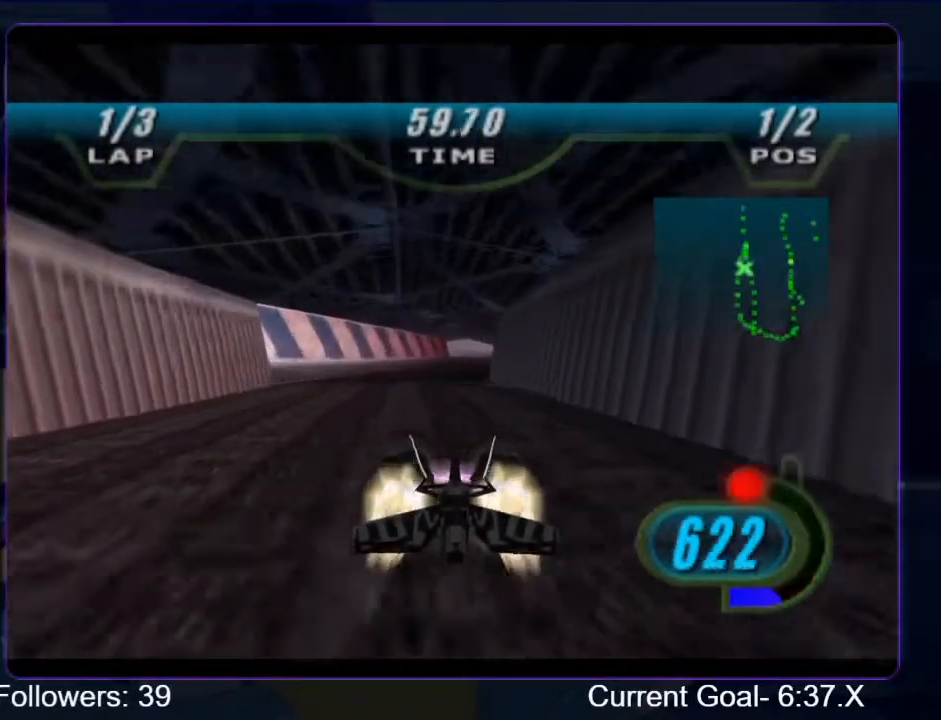
{"buttons": ["R2"], "left_stick": "up-right", "right_stick": "down-left", "events": [[267, "right_stick", "down-left"], [367, "left_stick", "up-right"]]}
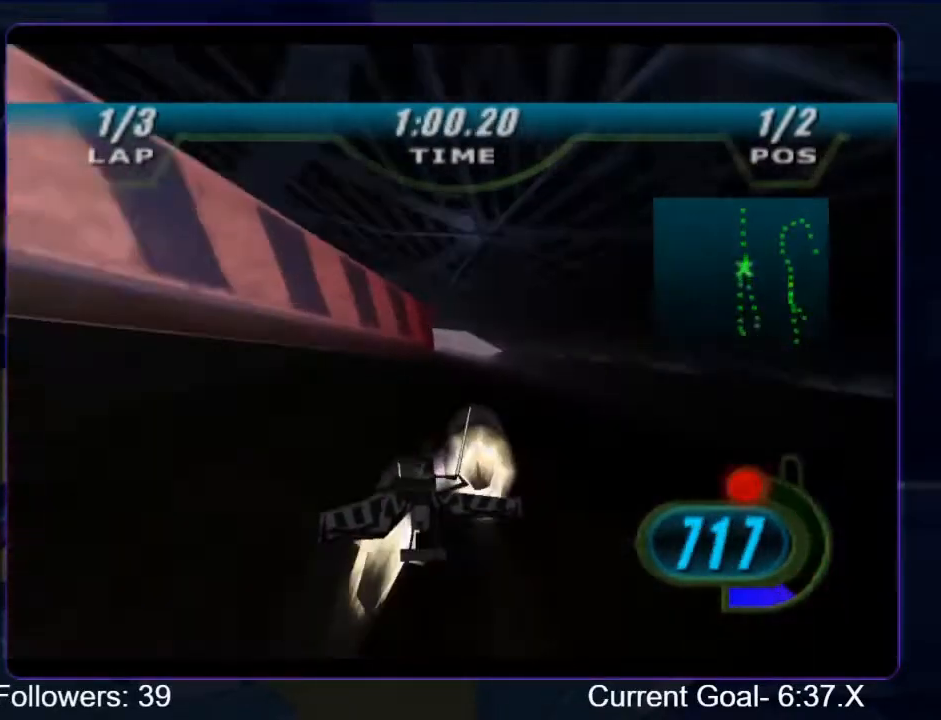
{"buttons": ["R2"], "left_stick": "up", "right_stick": "down-left", "events": [[67, "left_stick", "up"]]}
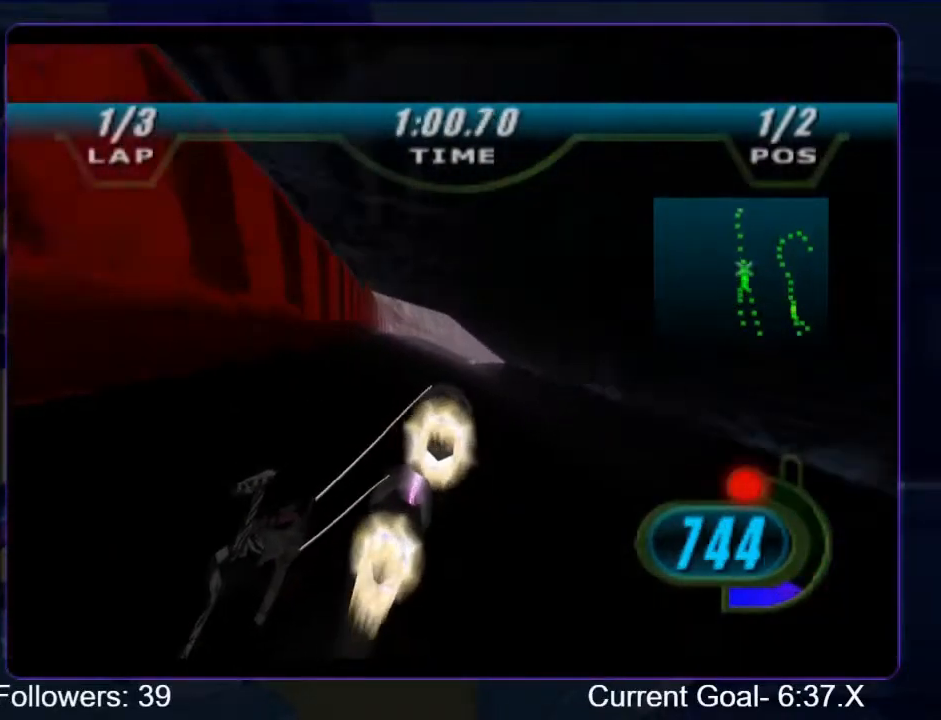
{"buttons": ["R2"], "left_stick": "up", "right_stick": "down-left", "events": []}
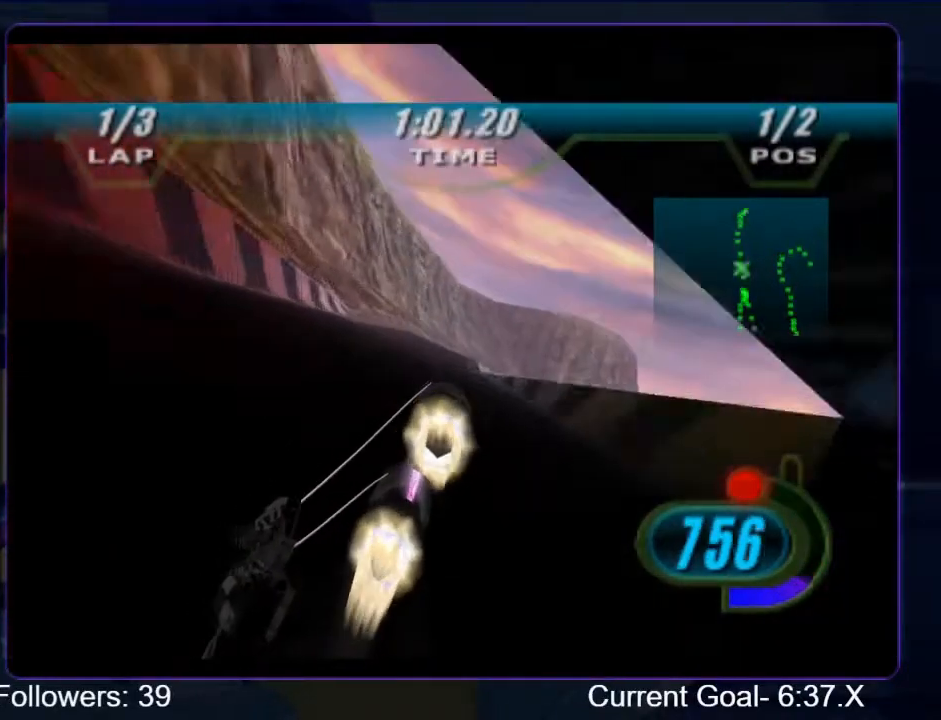
{"buttons": ["R2"], "left_stick": "up", "right_stick": "down-left", "events": []}
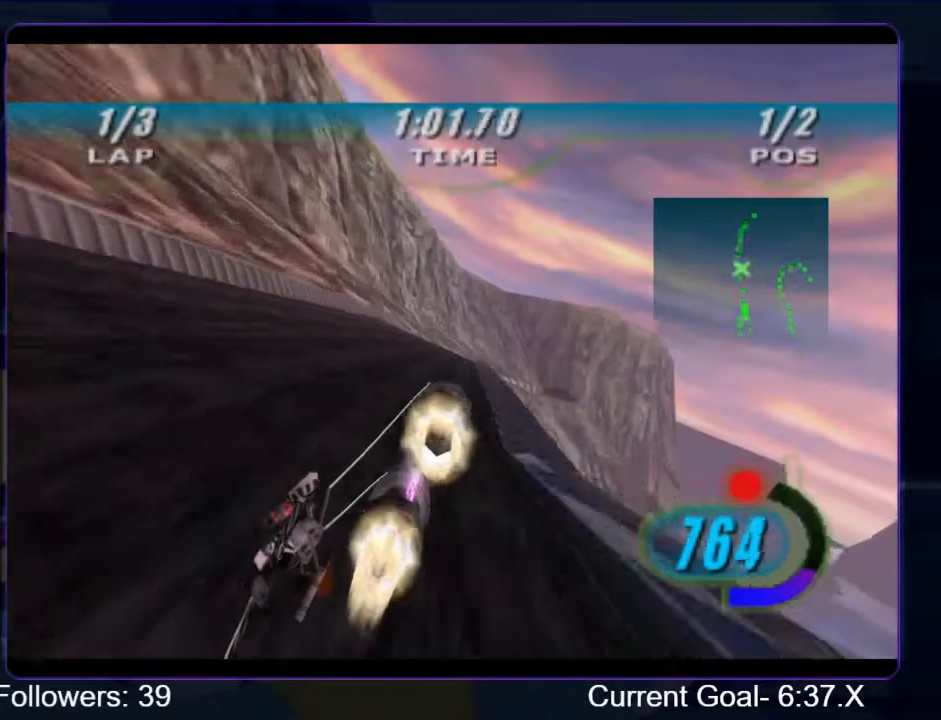
{"buttons": ["R2"], "left_stick": "up-right", "right_stick": "down-left", "events": [[233, "left_stick", "up-right"]]}
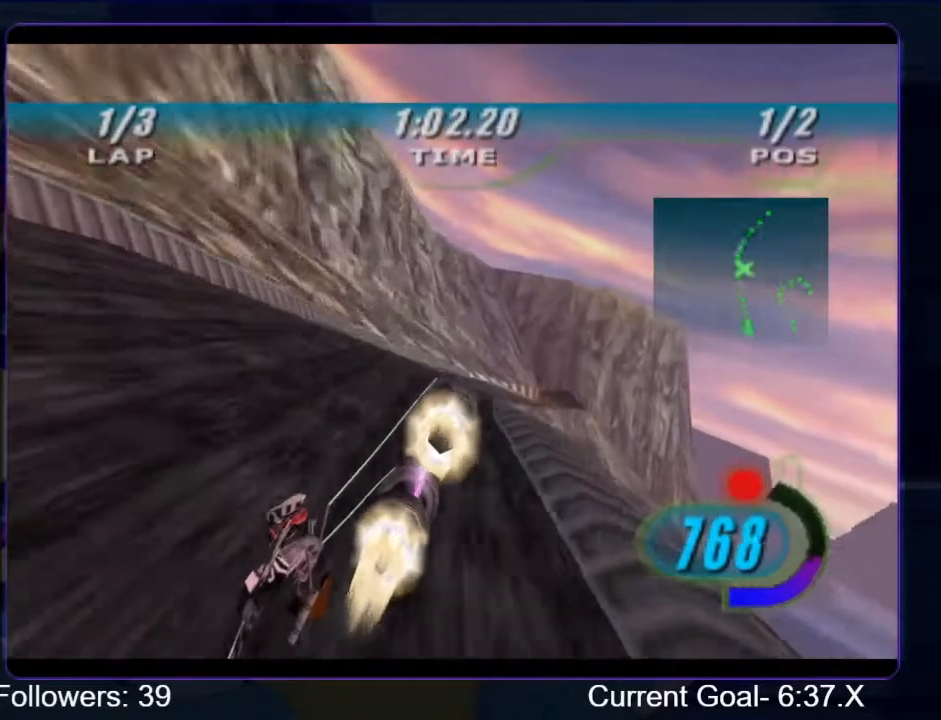
{"buttons": ["L2", "R2"], "left_stick": "up-right", "right_stick": "down-left", "events": [[167, "left_stick", "up"], [267, "left_stick", "up-right"], [367, "L2", "down"]]}
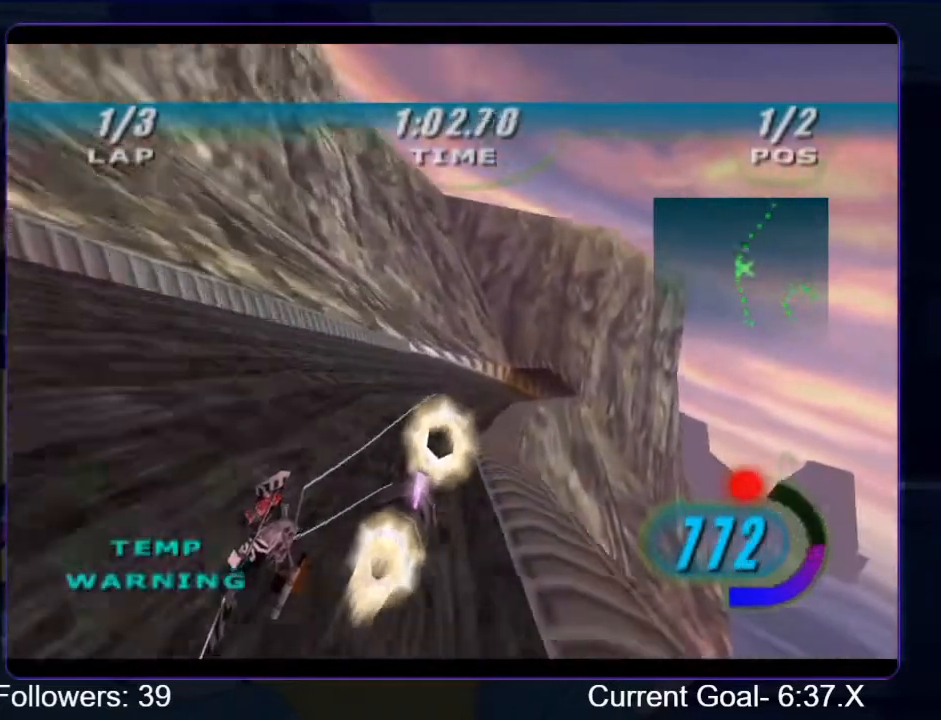
{"buttons": ["R2"], "left_stick": "up-right", "right_stick": "down-left", "events": [[67, "L2", "up"], [233, "left_stick", "up"], [333, "left_stick", "up-right"]]}
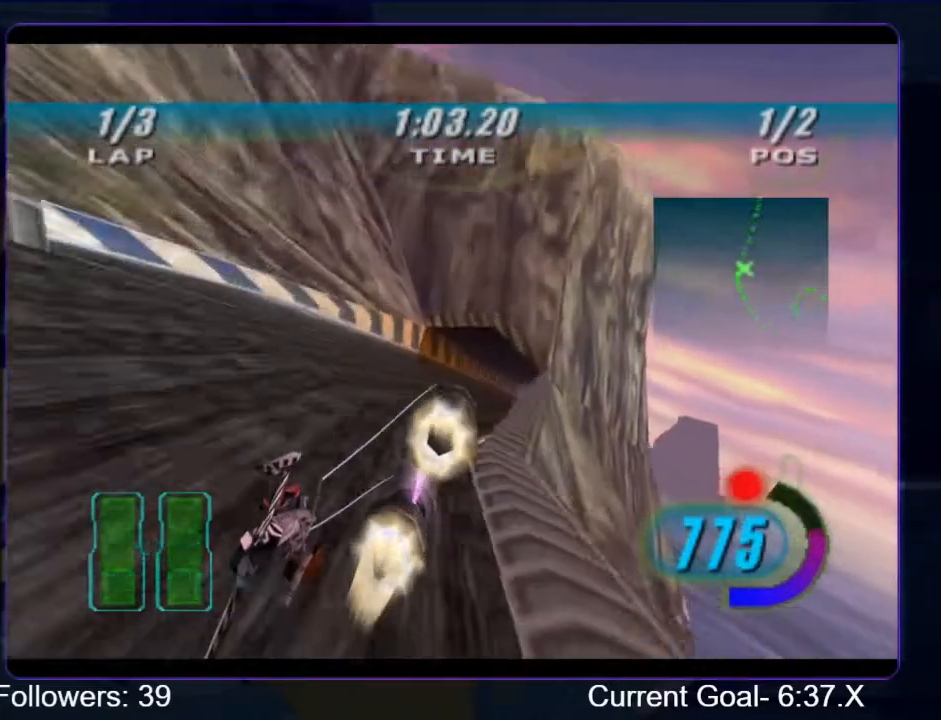
{"buttons": ["R2"], "left_stick": "up", "right_stick": "down-left", "events": [[333, "left_stick", "up"]]}
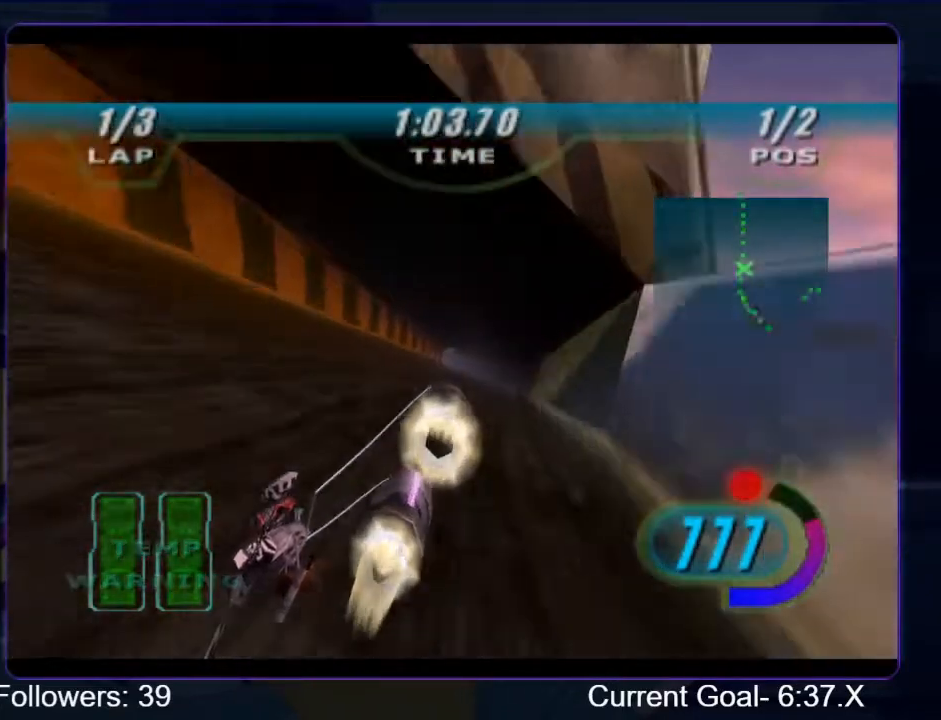
{"buttons": ["R2"], "left_stick": "up", "right_stick": "down-left", "events": []}
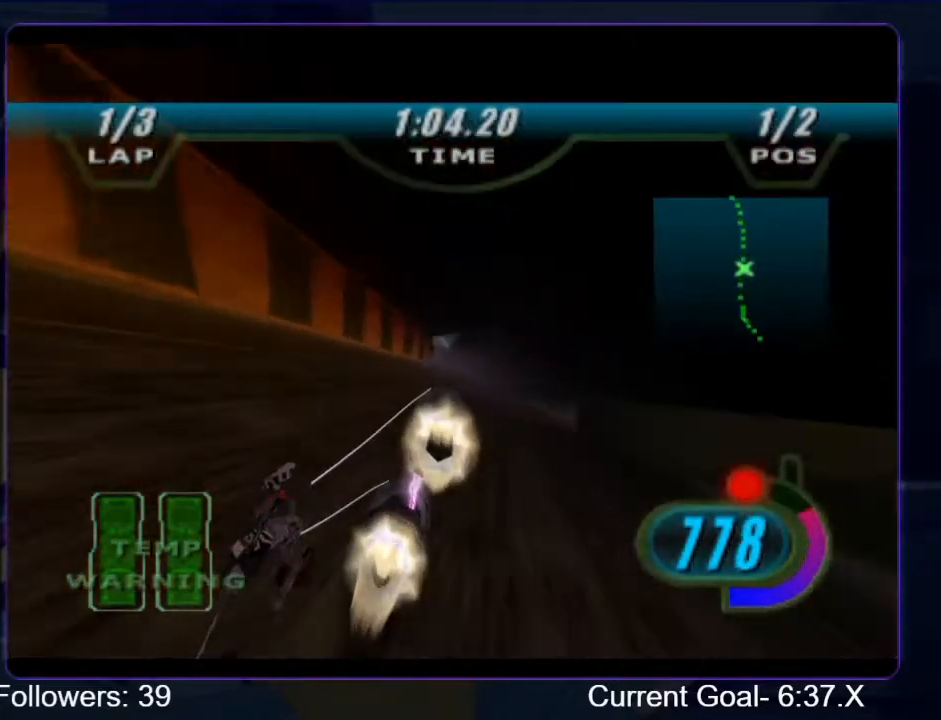
{"buttons": ["R2"], "left_stick": "up-left", "right_stick": "down-left", "events": [[400, "left_stick", "up-left"]]}
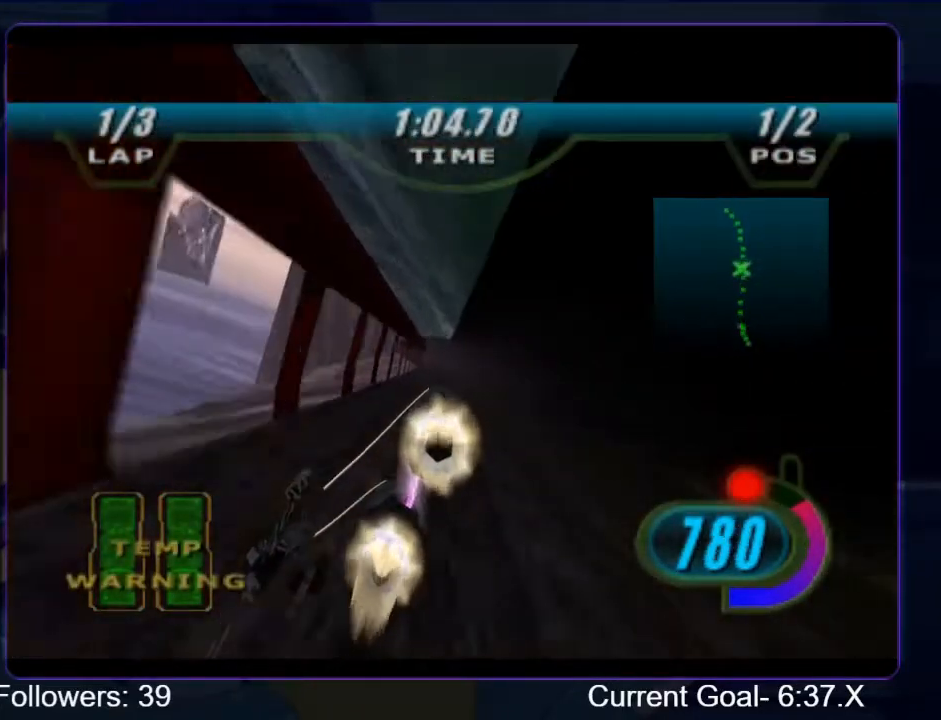
{"buttons": ["R2"], "left_stick": "up-left", "right_stick": "down-left", "events": []}
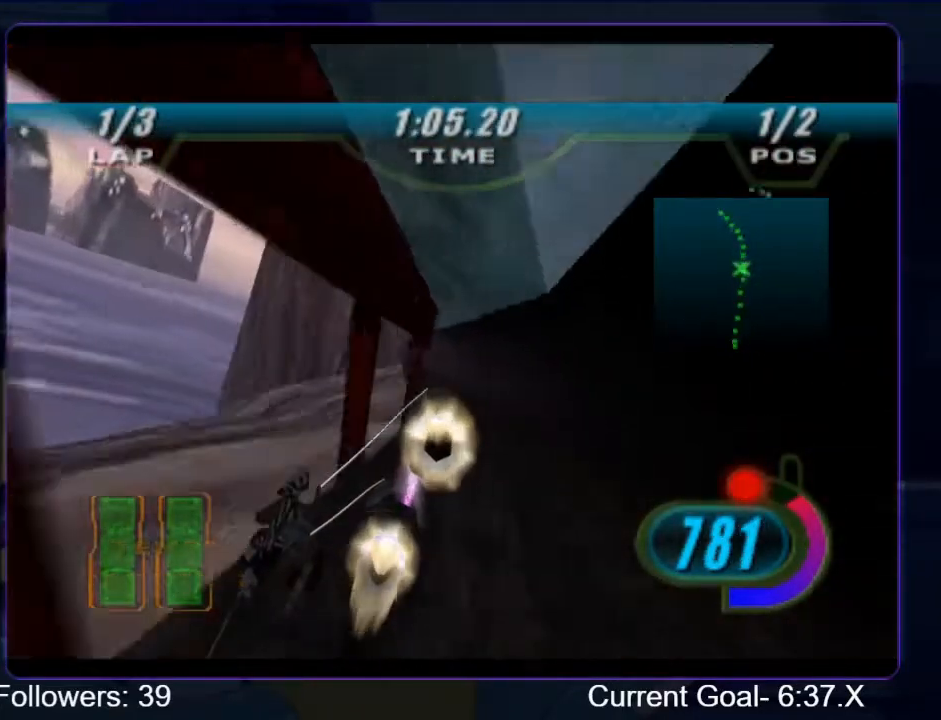
{"buttons": ["R2"], "left_stick": "up-left", "right_stick": "down-left", "events": []}
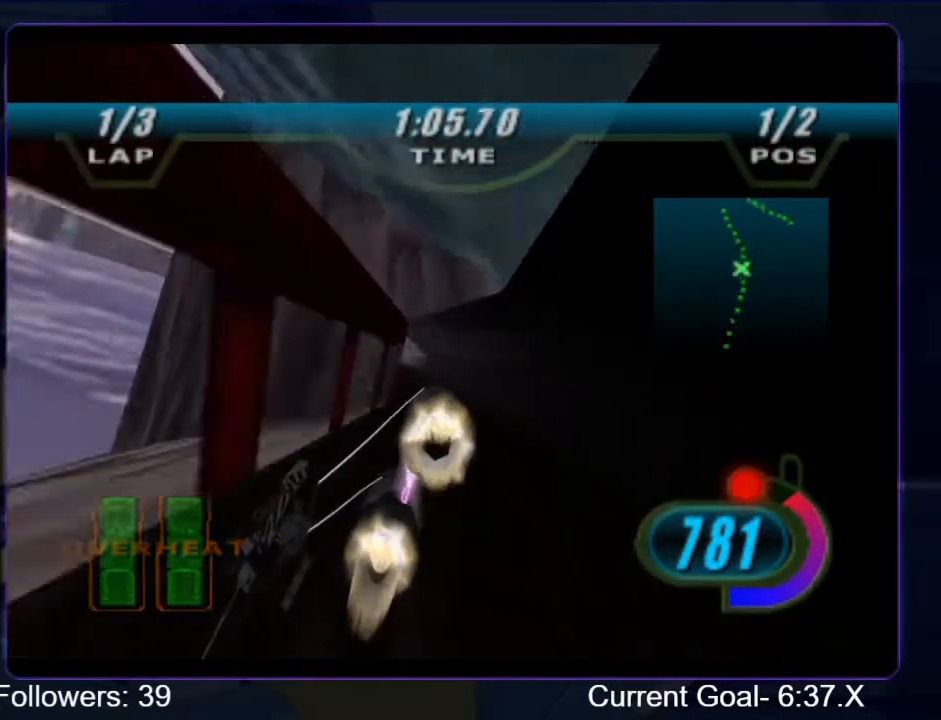
{"buttons": ["R2"], "left_stick": "up-left", "right_stick": "down-left", "events": []}
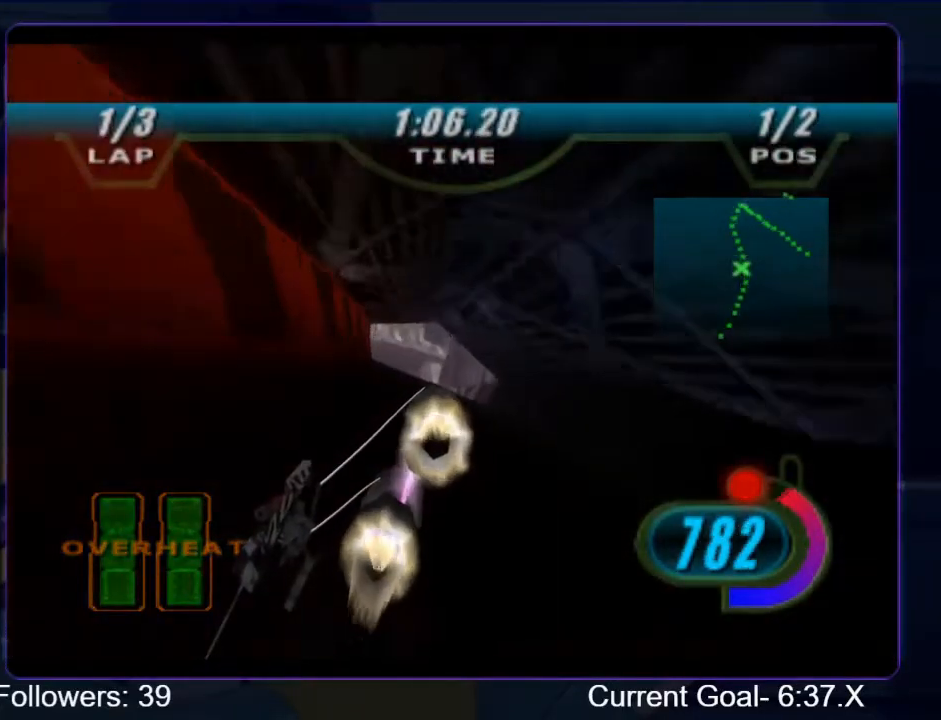
{"buttons": ["R1", "R2"], "left_stick": "up", "right_stick": "center", "events": [[133, "left_stick", "up"], [267, "right_stick", "center"], [400, "R2", "up"], [467, "R2", "down"], [500, "R1", "down"]]}
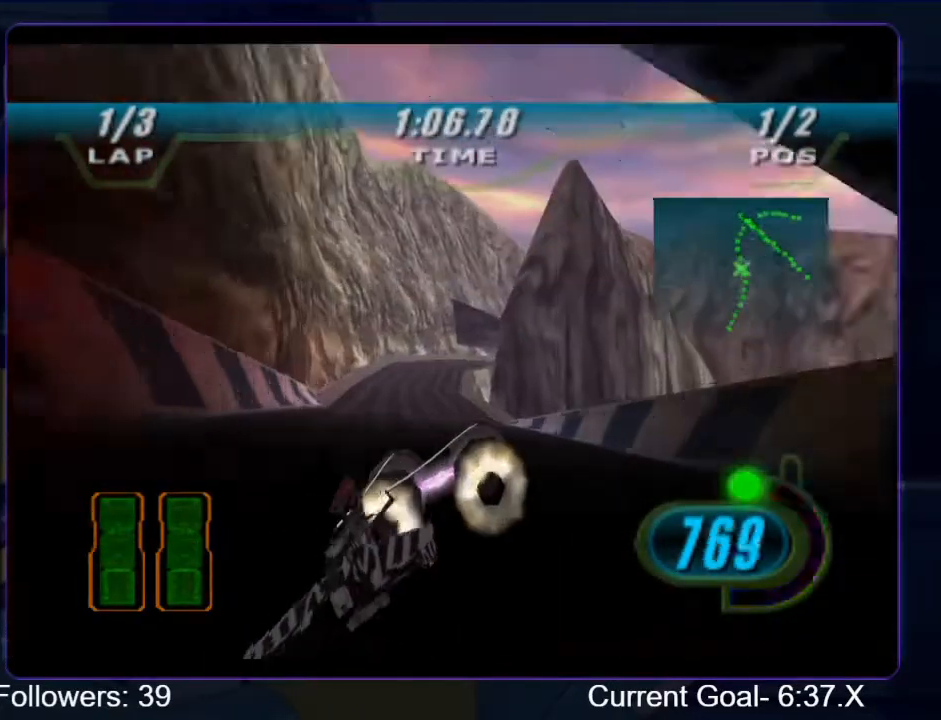
{"buttons": ["L2", "R1", "R2"], "left_stick": "up", "right_stick": "center", "events": [[433, "L2", "down"]]}
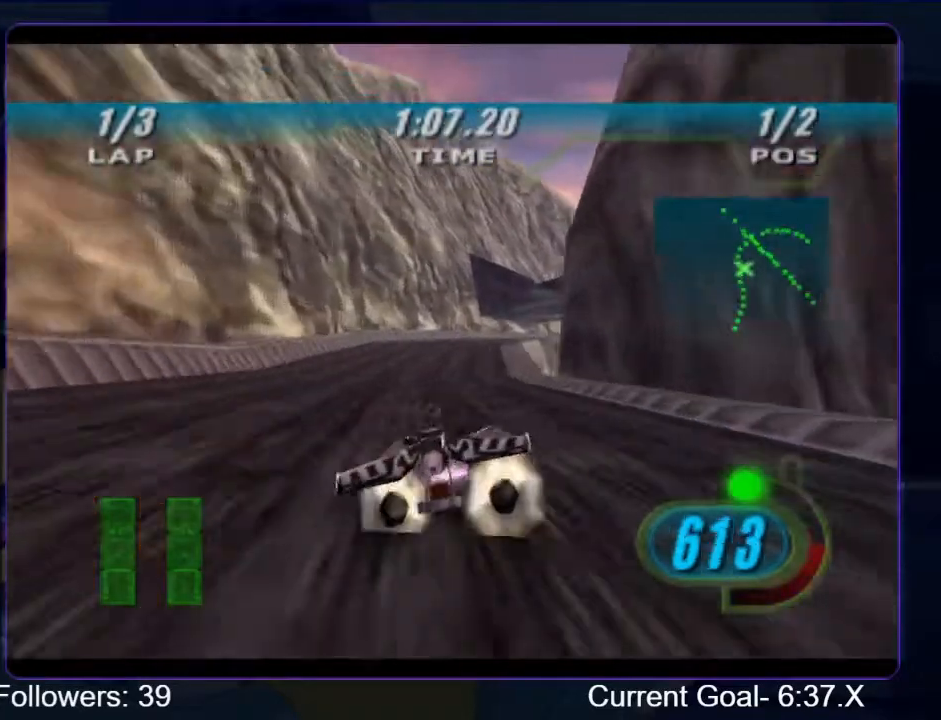
{"buttons": ["L2", "R1", "R2"], "left_stick": "up-right", "right_stick": "center", "events": [[33, "left_stick", "up-right"]]}
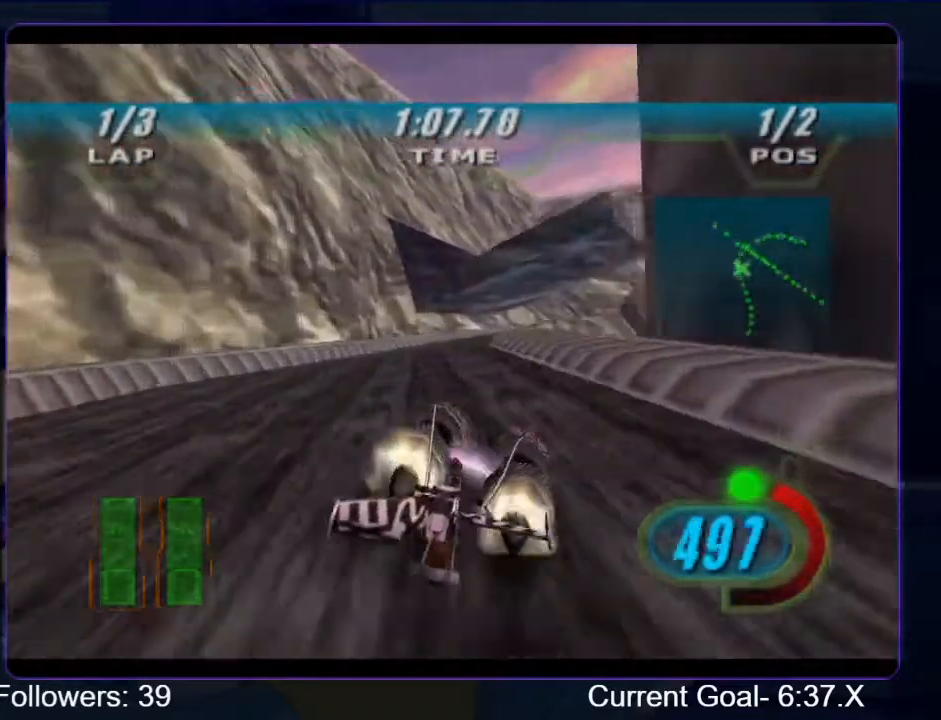
{"buttons": ["L2", "R1", "R2"], "left_stick": "up-right", "right_stick": "center", "events": [[200, "left_stick", "up"], [300, "left_stick", "up-right"]]}
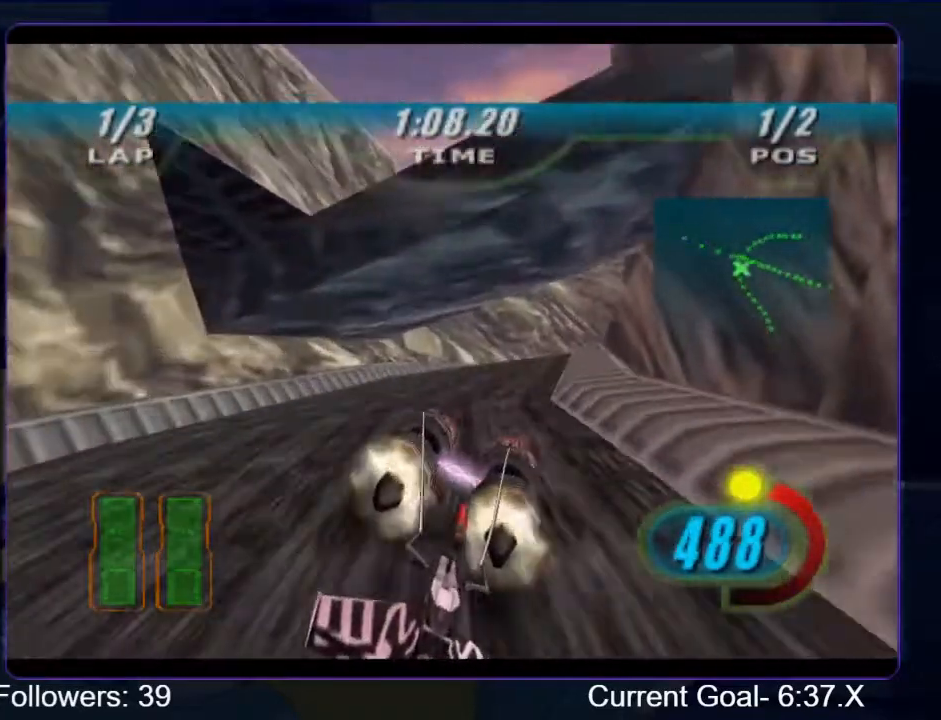
{"buttons": ["L2", "R1", "R2"], "left_stick": "up-right", "right_stick": "center", "events": [[133, "L2", "up"], [200, "L2", "down"]]}
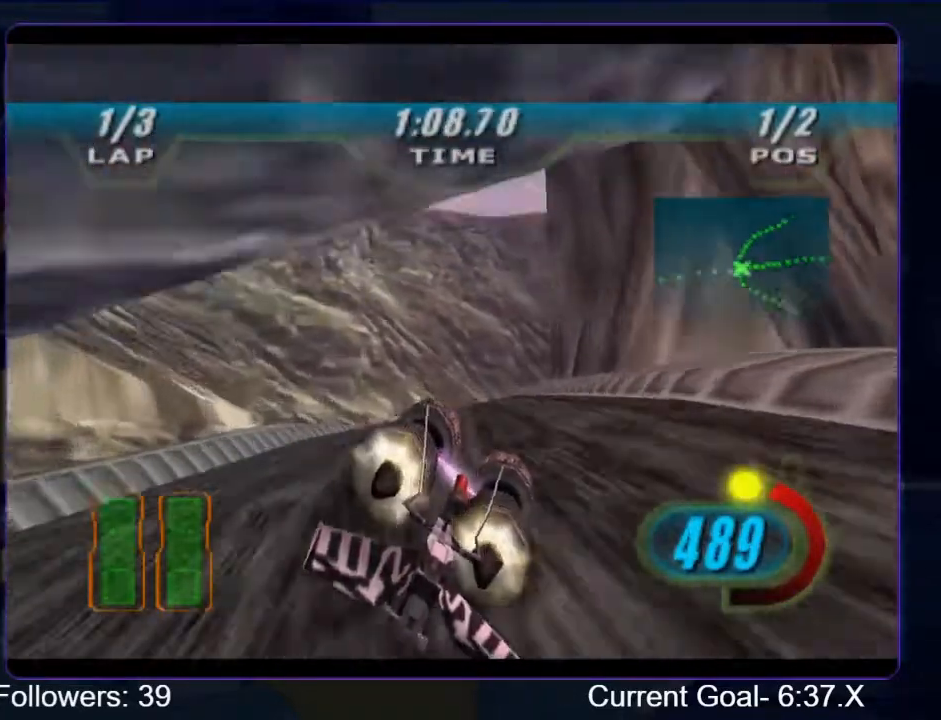
{"buttons": ["R1", "R2"], "left_stick": "up-right", "right_stick": "center", "events": [[133, "left_stick", "up"], [333, "left_stick", "up-right"], [500, "L2", "up"]]}